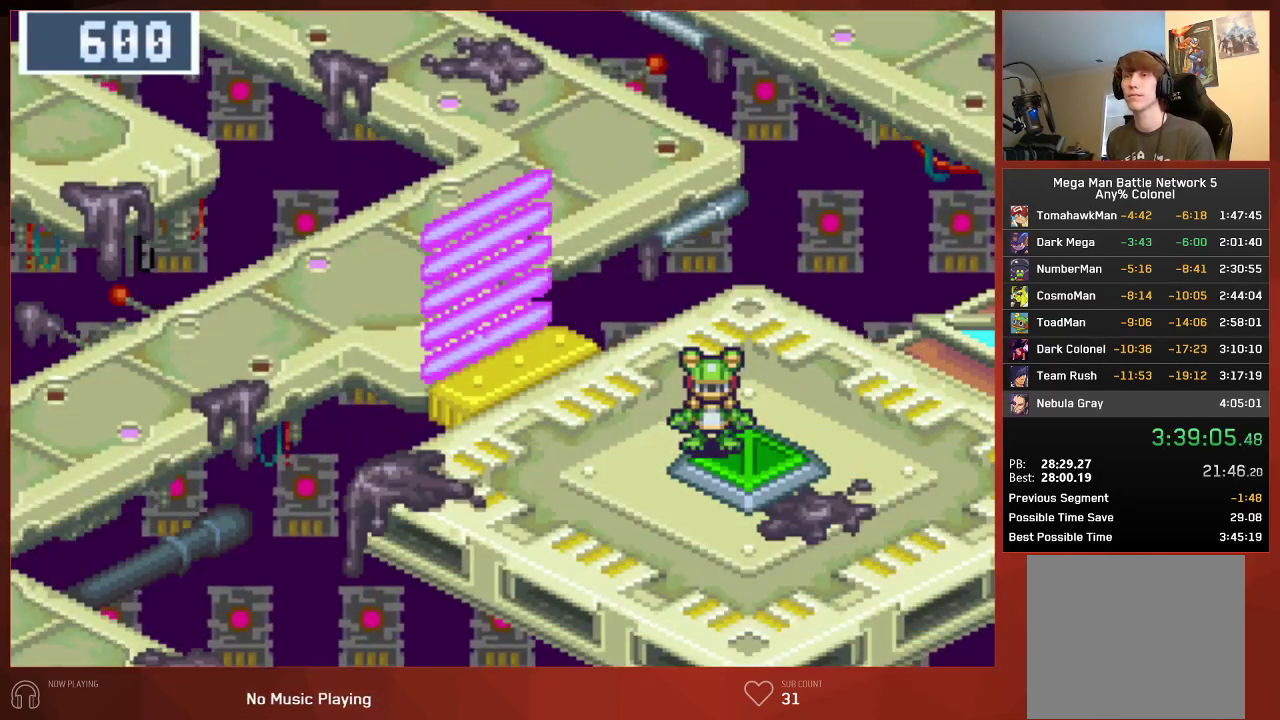
Gameplay with a controller (PlayStation layout); each line is a JSON object with the inputs held at the frame after it. "events" lists button and stick changes between this image and that frame as [ms after this image, input, new state], when the widget could be followed in between. Not read: SELECT.
{"buttons": ["CIRCLE", "DPAD_DOWN", "DPAD_LEFT"], "left_stick": "center", "right_stick": "center", "events": [[183, "DPAD_DOWN", "down"], [183, "DPAD_LEFT", "down"]]}
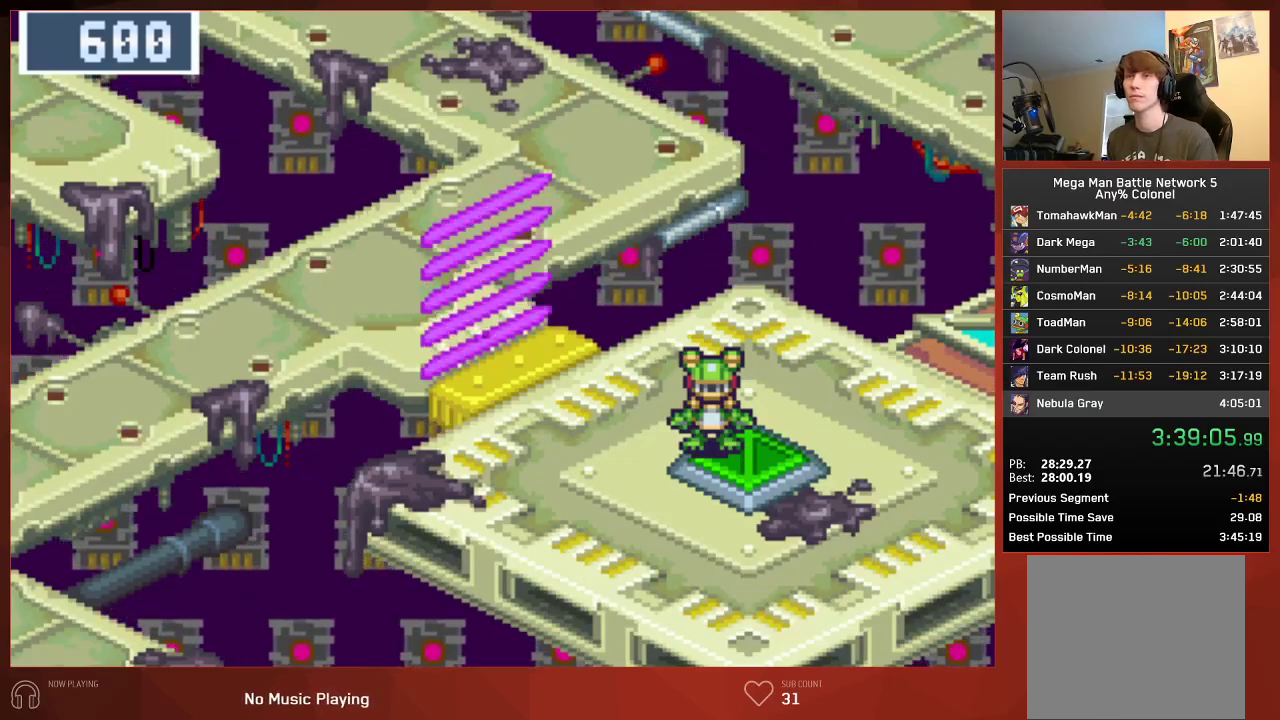
{"buttons": ["CIRCLE", "DPAD_DOWN", "DPAD_LEFT"], "left_stick": "center", "right_stick": "center", "events": []}
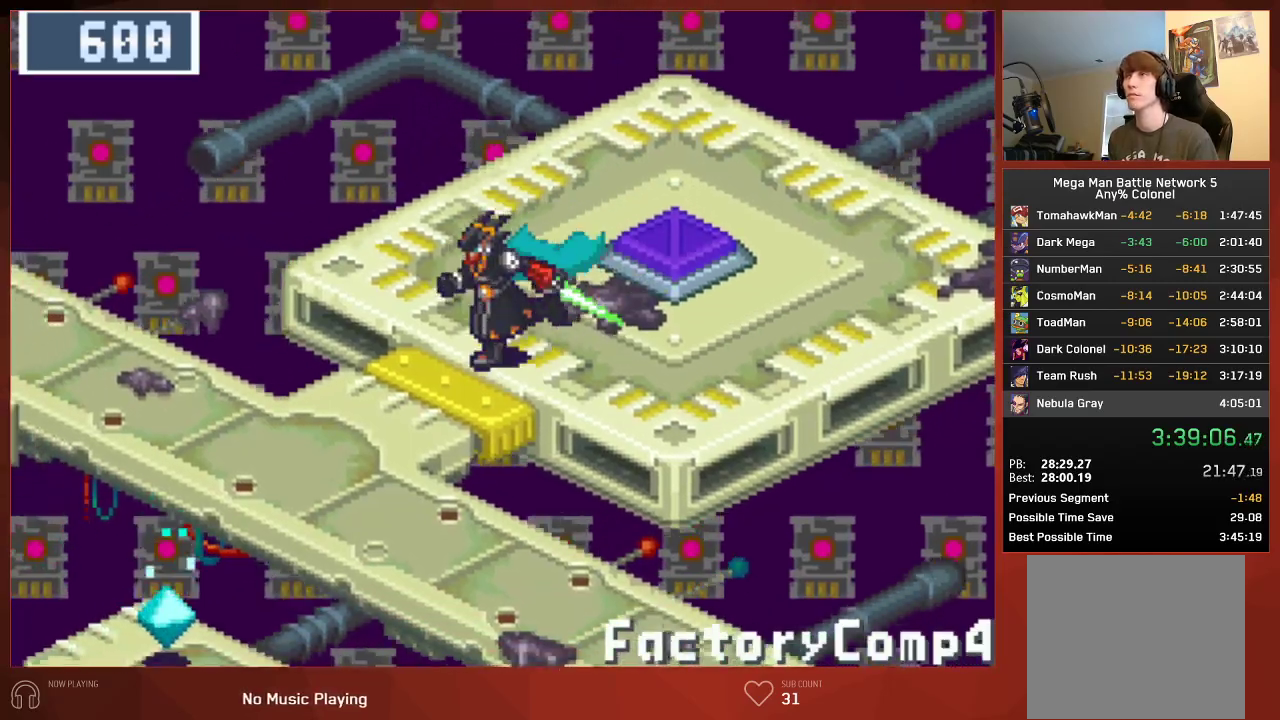
{"buttons": ["CIRCLE", "DPAD_DOWN"], "left_stick": "center", "right_stick": "center", "events": [[150, "DPAD_LEFT", "up"]]}
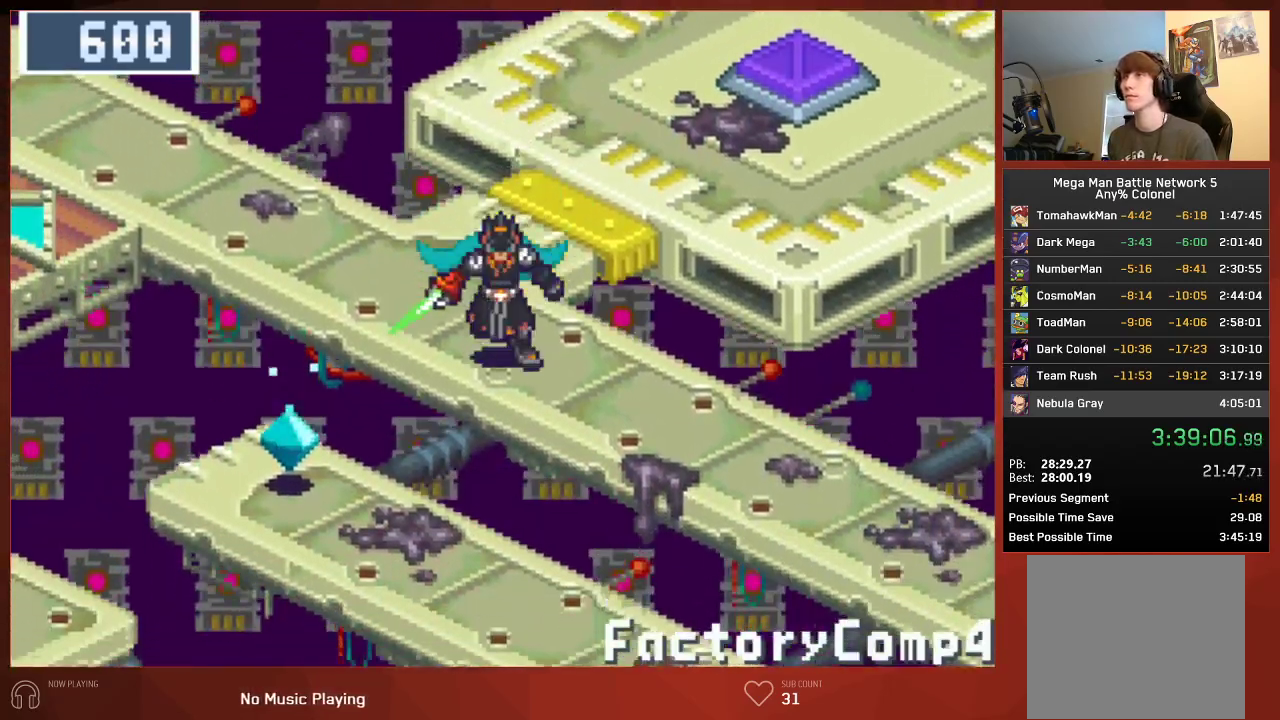
{"buttons": ["CIRCLE", "DPAD_DOWN"], "left_stick": "center", "right_stick": "center", "events": []}
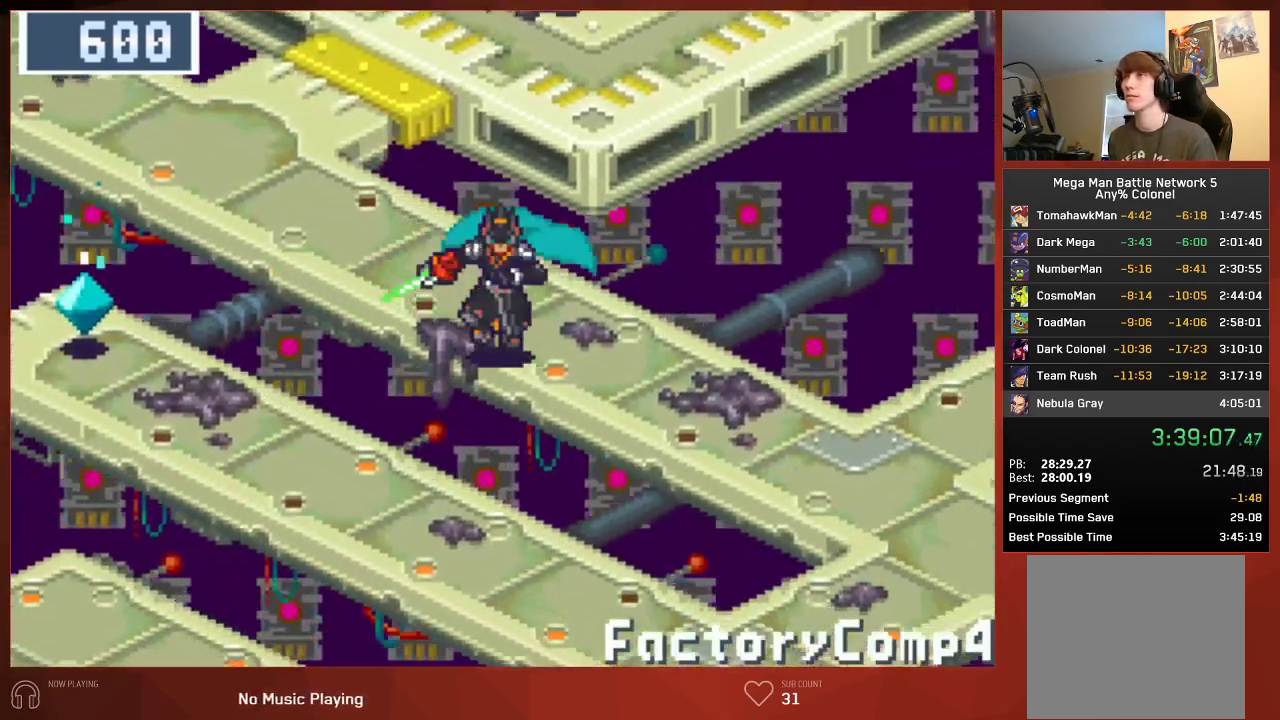
{"buttons": ["CIRCLE", "DPAD_DOWN"], "left_stick": "center", "right_stick": "center", "events": []}
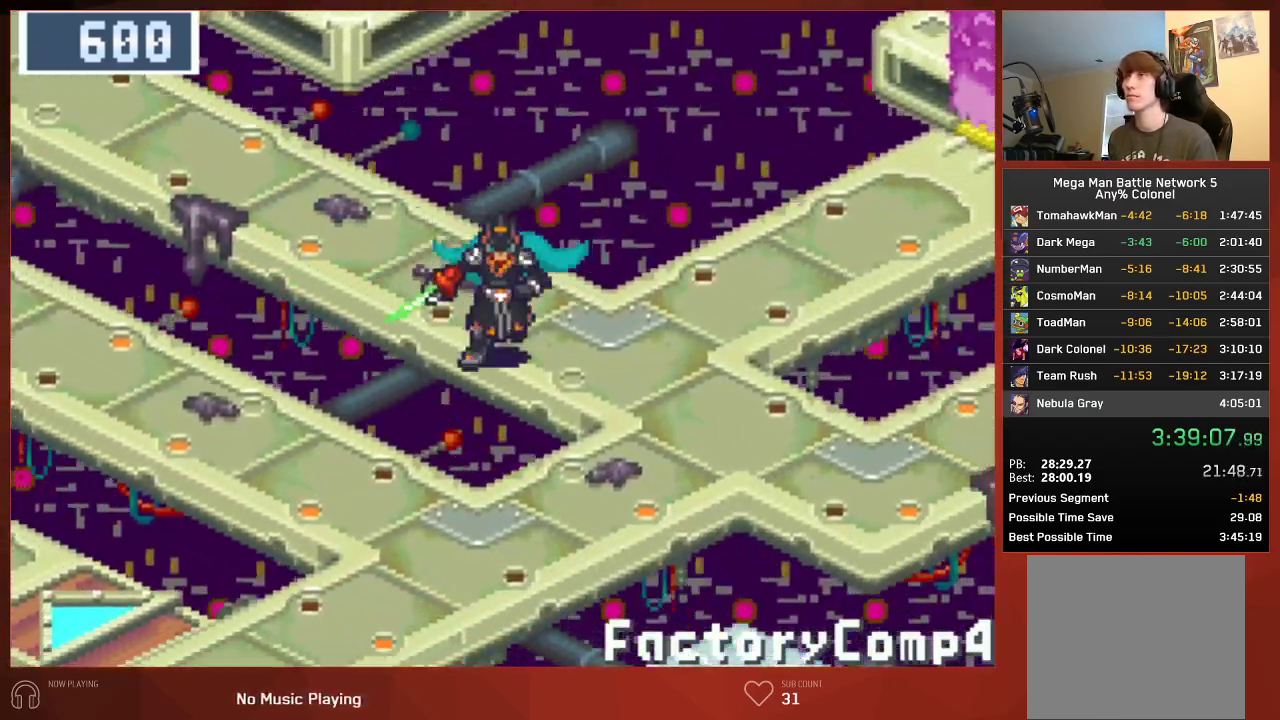
{"buttons": ["CIRCLE", "DPAD_DOWN", "DPAD_LEFT"], "left_stick": "center", "right_stick": "center", "events": [[350, "DPAD_LEFT", "down"]]}
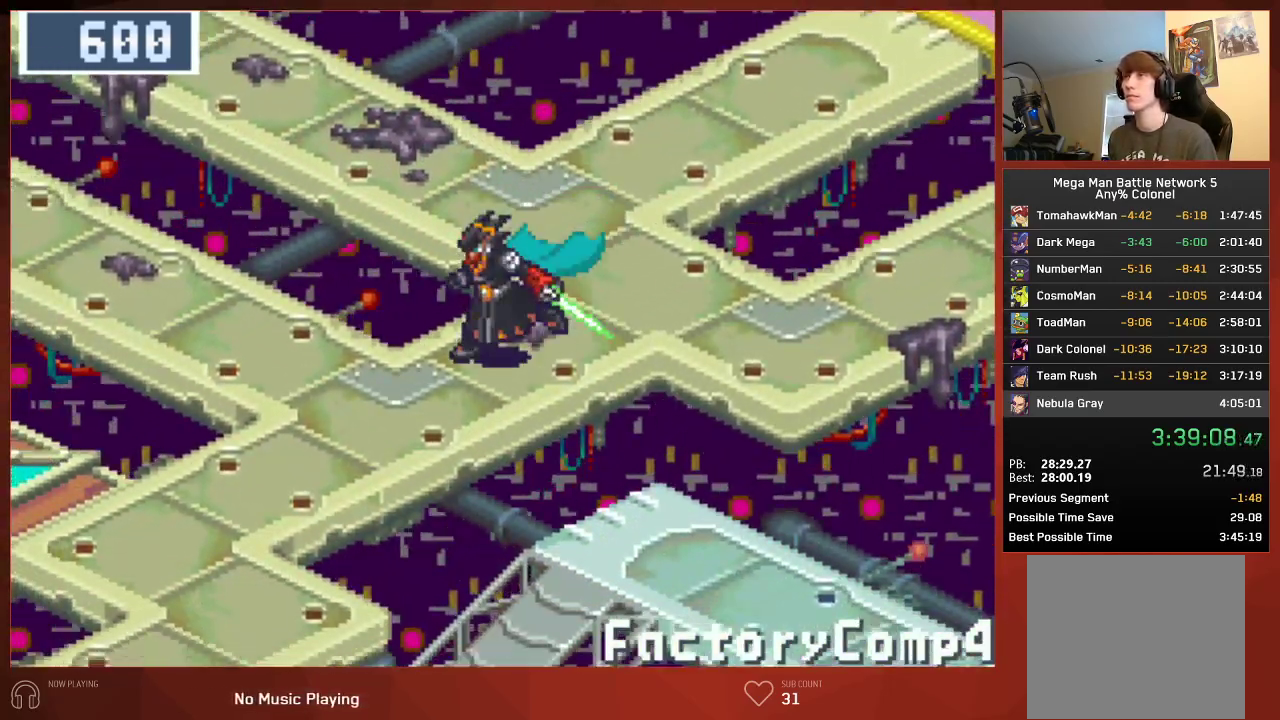
{"buttons": ["CIRCLE", "DPAD_LEFT"], "left_stick": "center", "right_stick": "center", "events": [[467, "DPAD_DOWN", "up"]]}
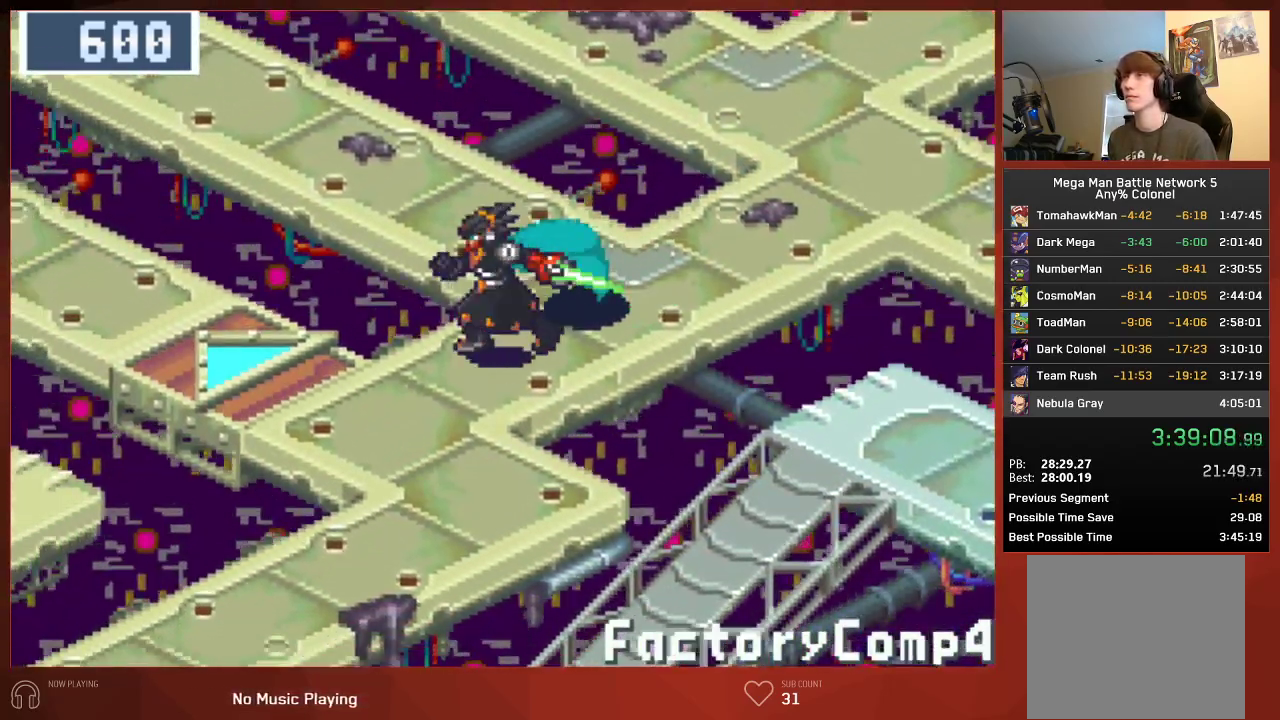
{"buttons": ["CIRCLE", "DPAD_LEFT"], "left_stick": "center", "right_stick": "center", "events": []}
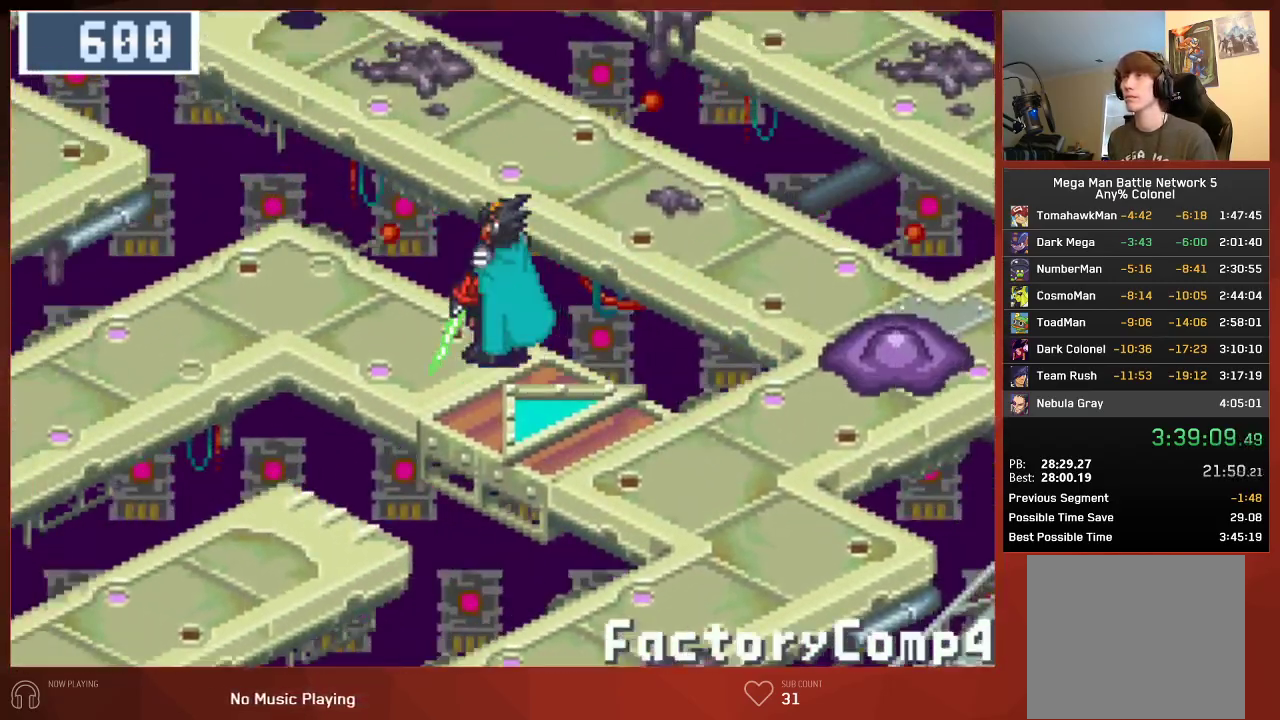
{"buttons": ["CIRCLE", "DPAD_LEFT"], "left_stick": "center", "right_stick": "center", "events": []}
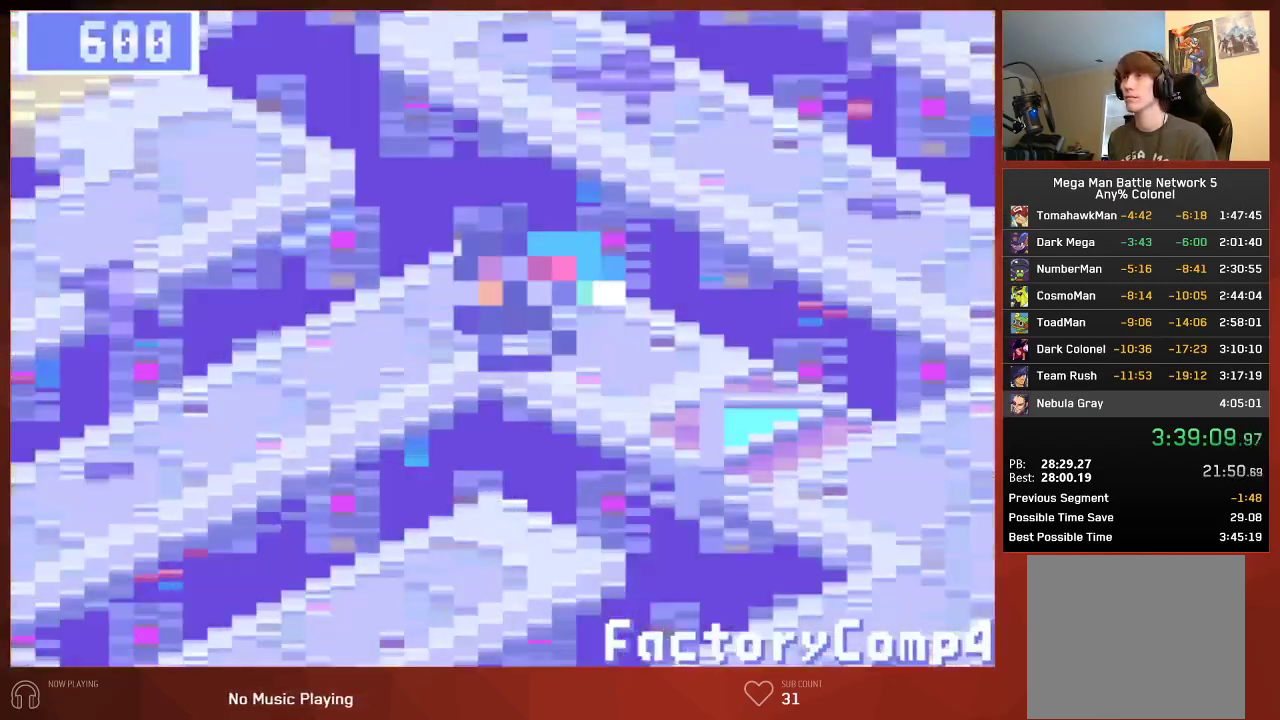
{"buttons": ["CIRCLE", "DPAD_LEFT"], "left_stick": "center", "right_stick": "center", "events": [[417, "CIRCLE", "up"], [500, "CIRCLE", "down"]]}
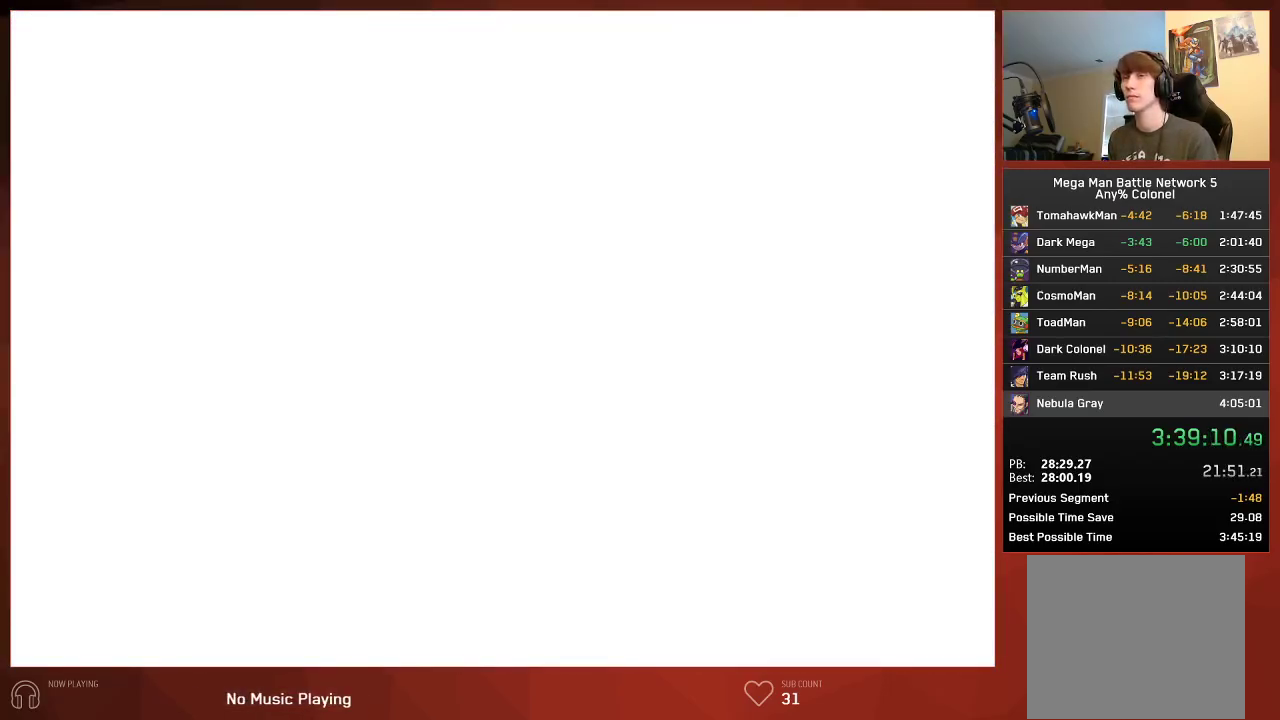
{"buttons": ["CROSS", "DPAD_LEFT"], "left_stick": "center", "right_stick": "center"}
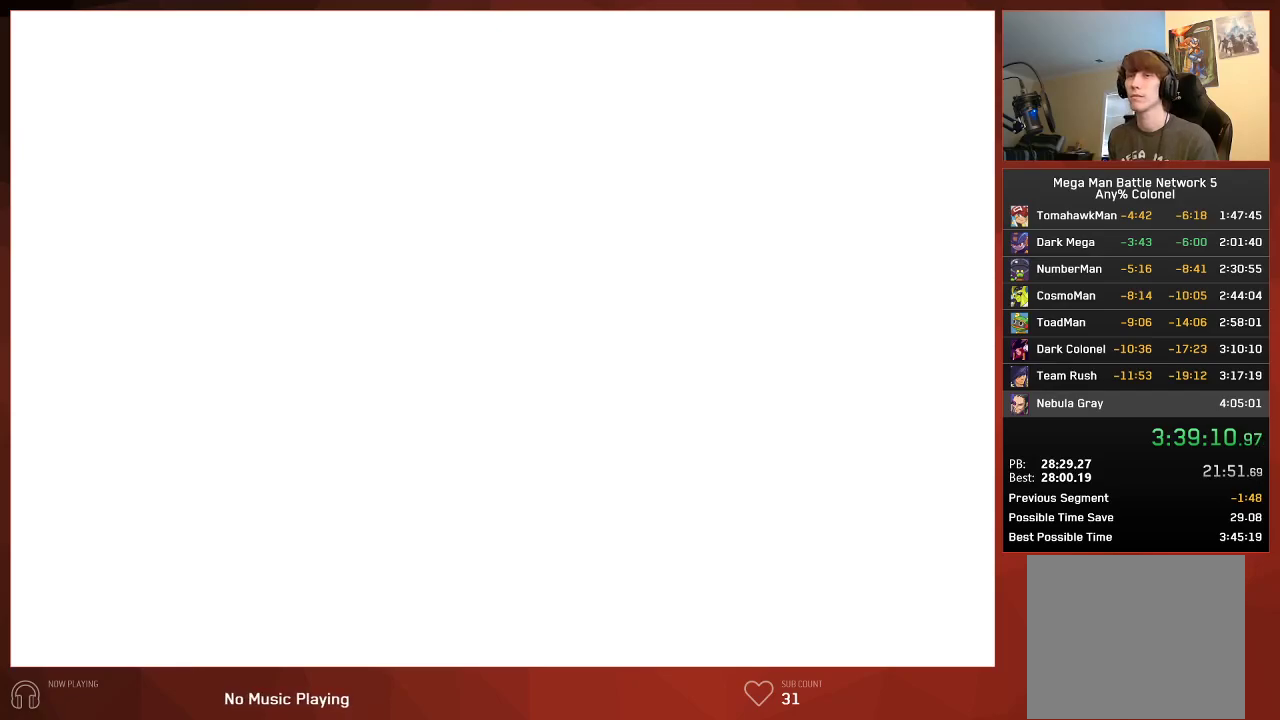
{"buttons": ["CIRCLE"], "left_stick": "center", "right_stick": "center"}
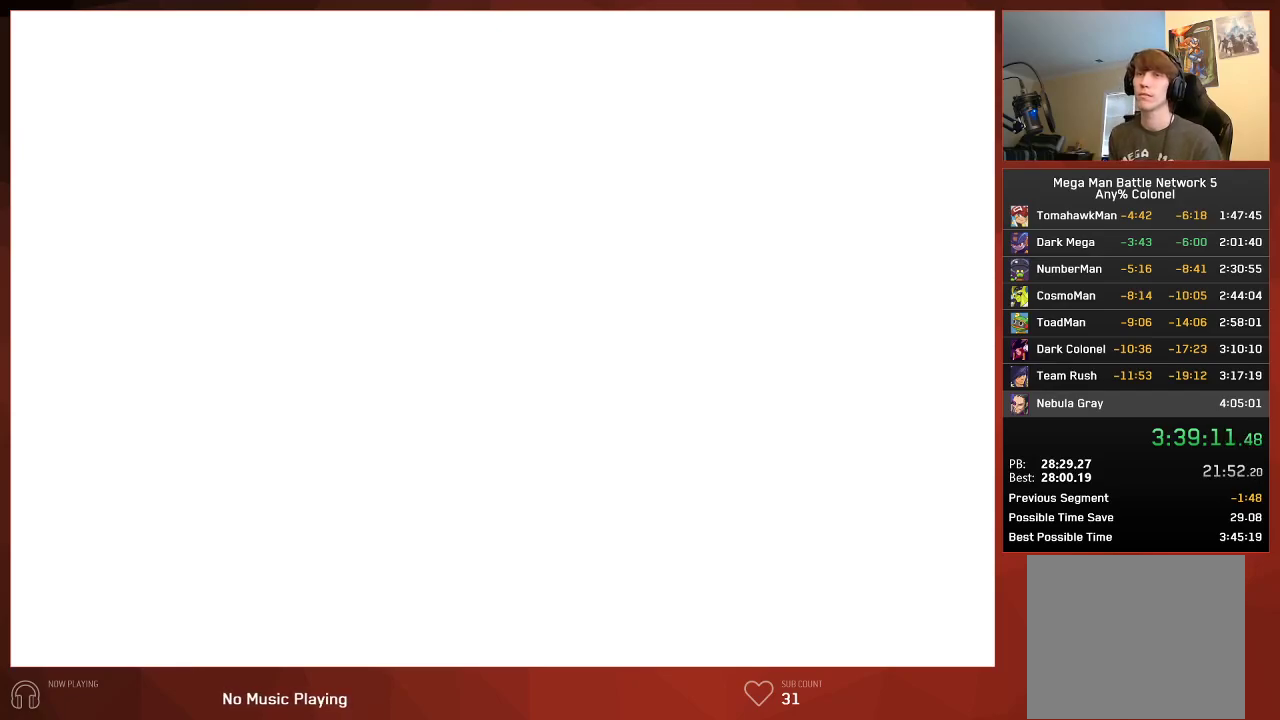
{"buttons": ["CIRCLE"], "left_stick": "center", "right_stick": "center", "events": []}
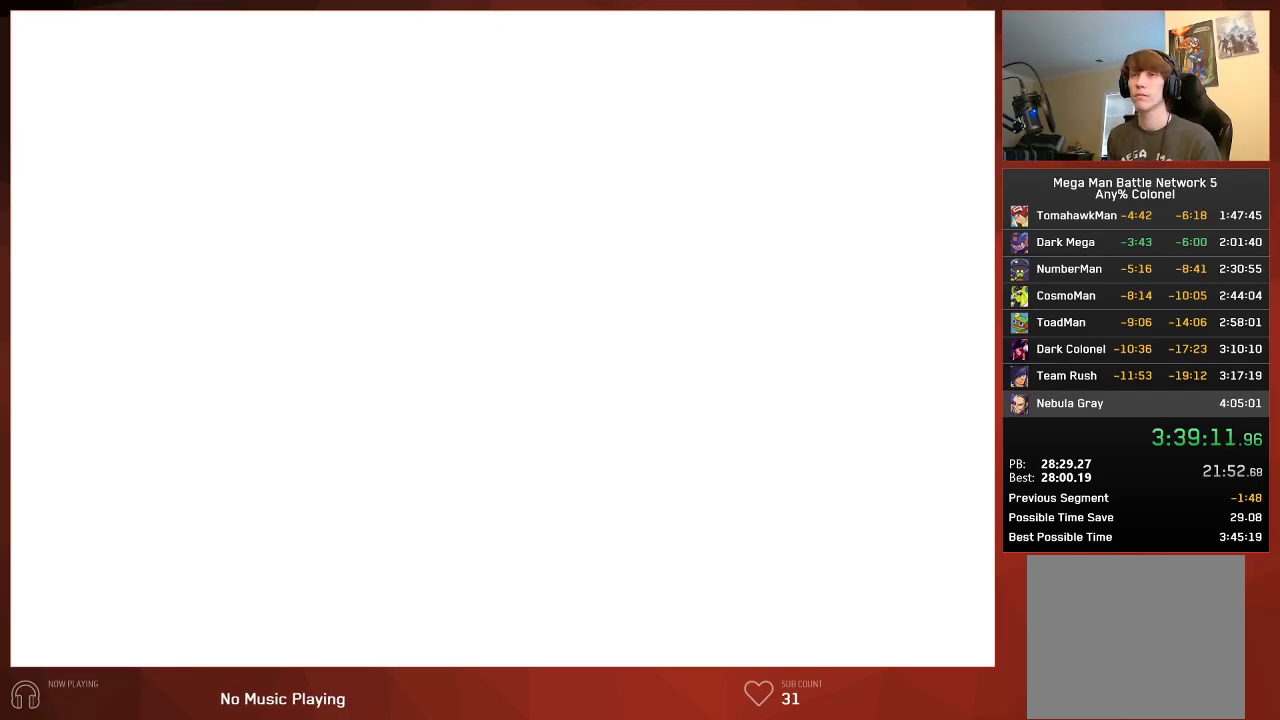
{"buttons": ["CIRCLE"], "left_stick": "center", "right_stick": "center", "events": []}
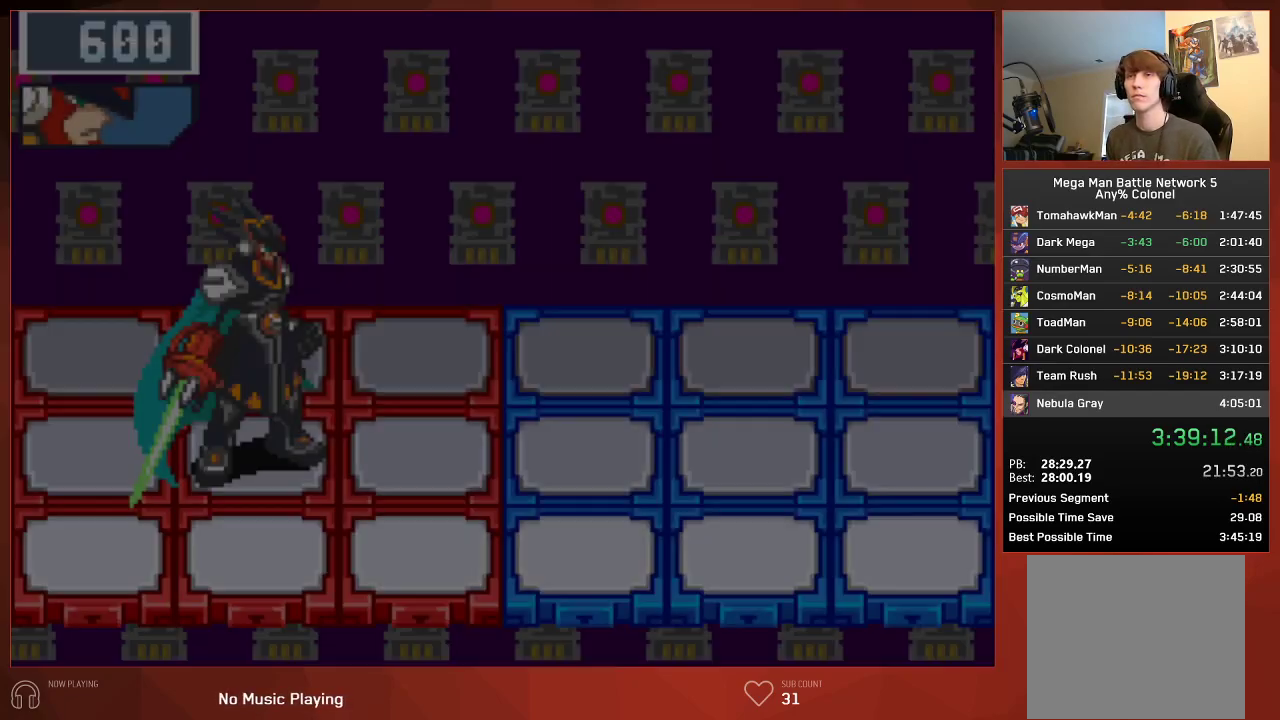
{"buttons": ["CIRCLE"], "left_stick": "center", "right_stick": "center", "events": []}
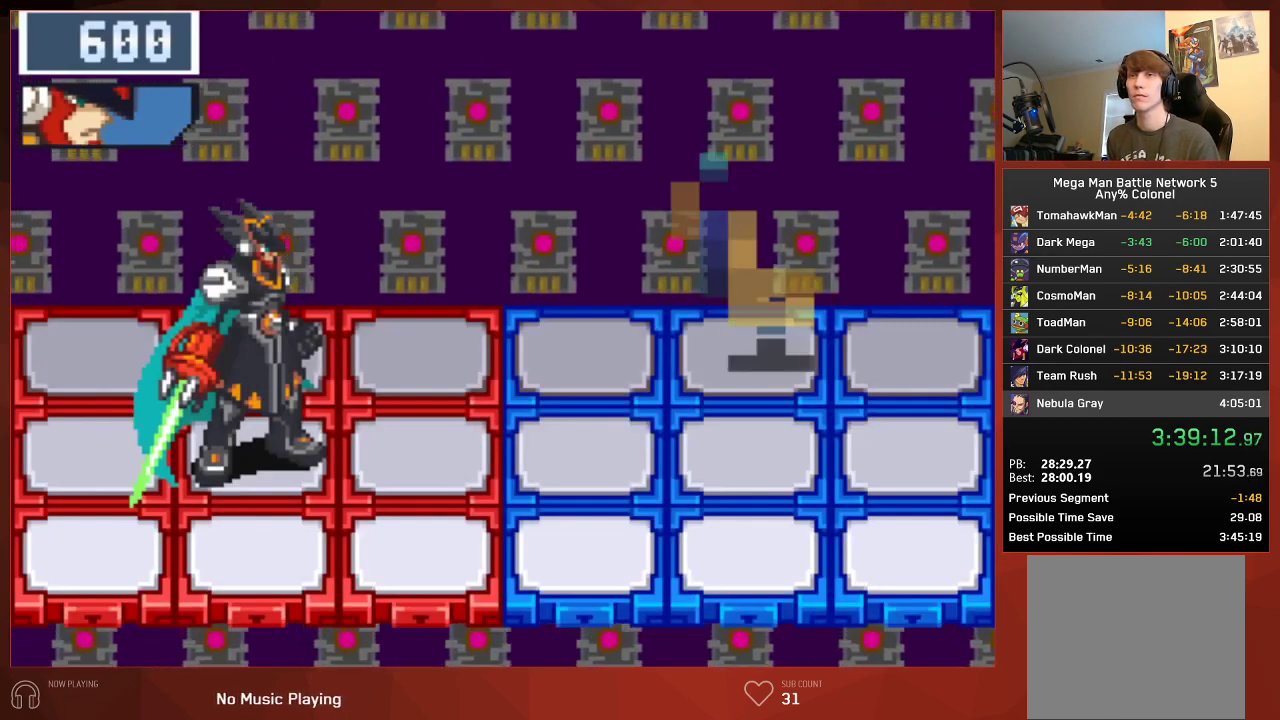
{"buttons": ["CIRCLE"], "left_stick": "center", "right_stick": "center", "events": []}
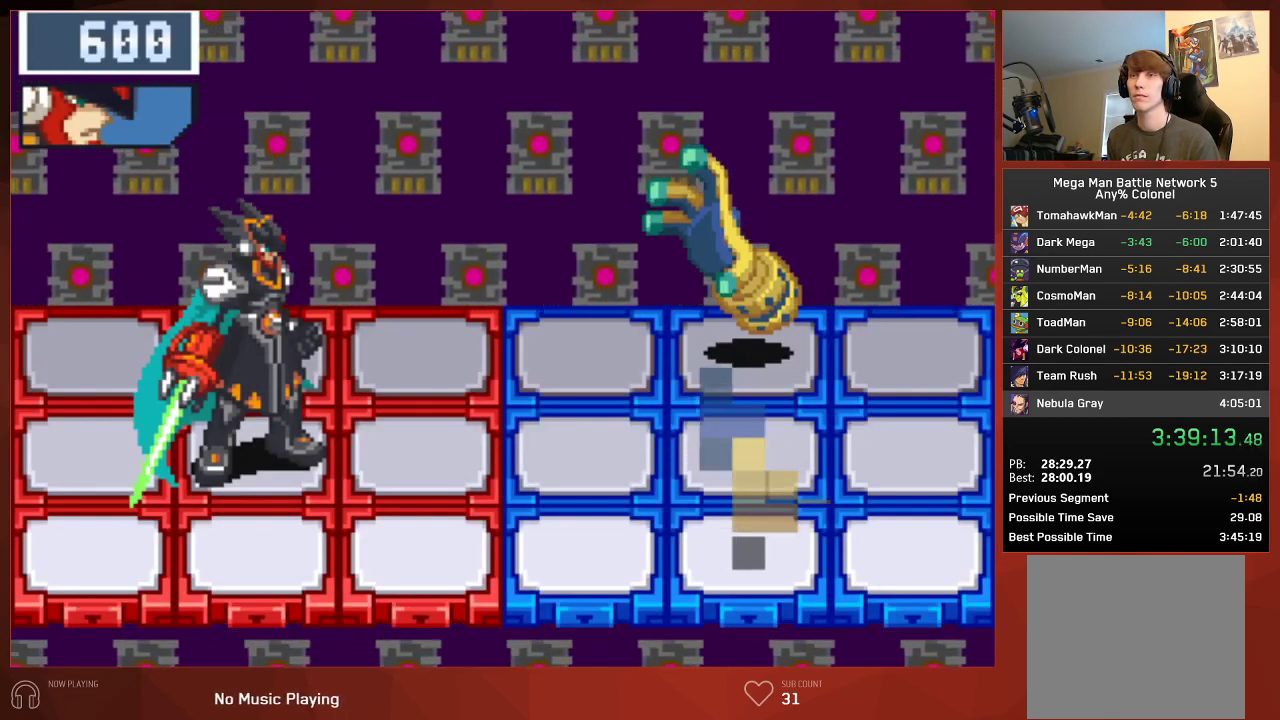
{"buttons": ["CIRCLE"], "left_stick": "center", "right_stick": "center", "events": []}
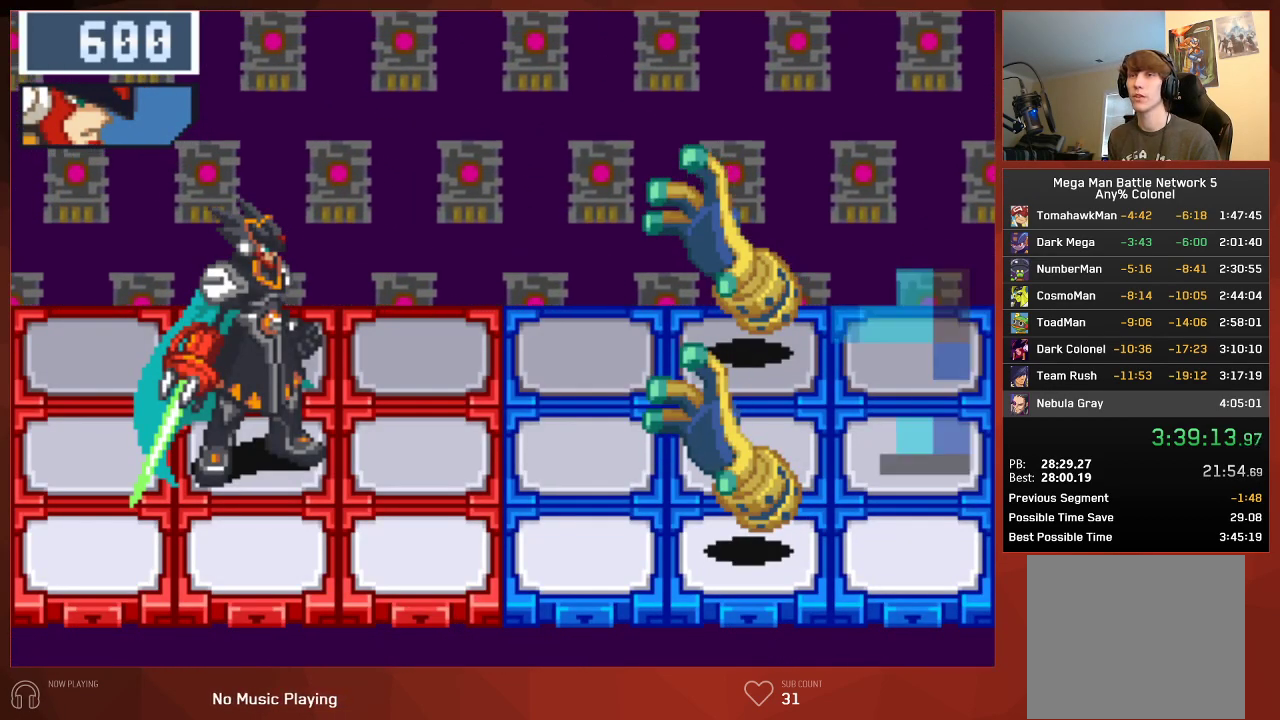
{"buttons": ["CIRCLE"], "left_stick": "center", "right_stick": "center", "events": []}
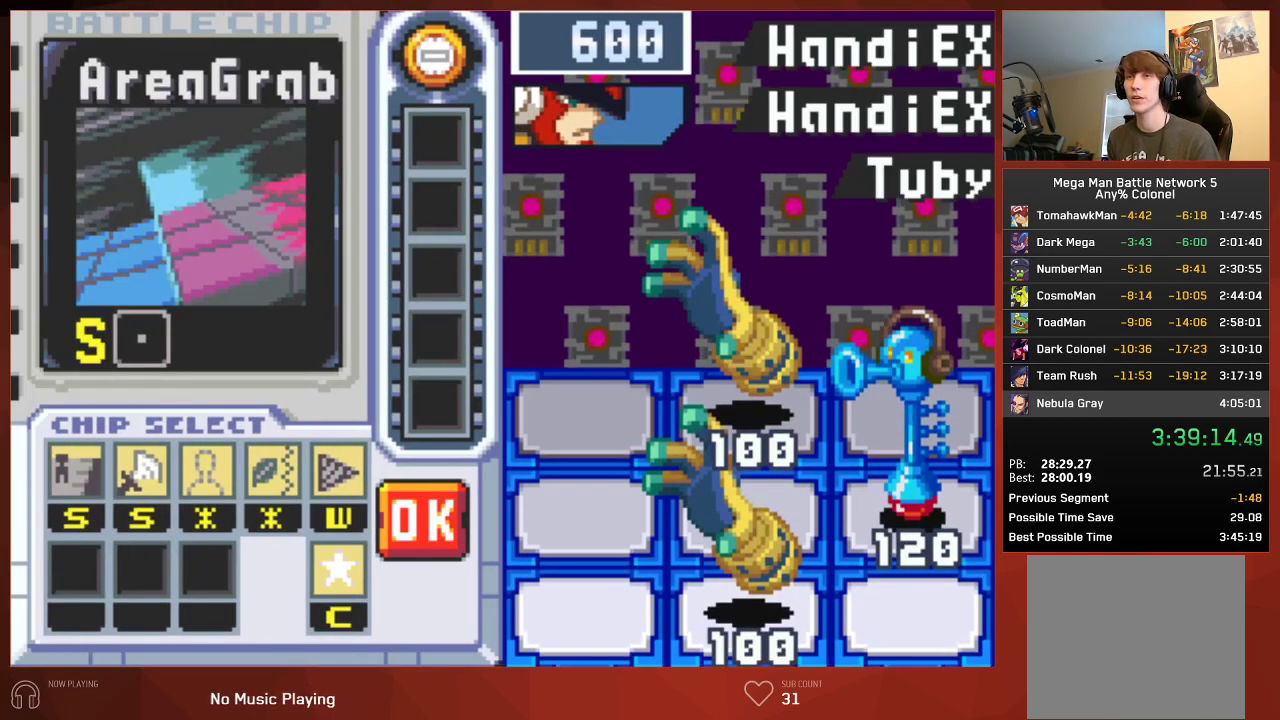
{"buttons": ["CROSS", "CIRCLE"], "left_stick": "center", "right_stick": "center"}
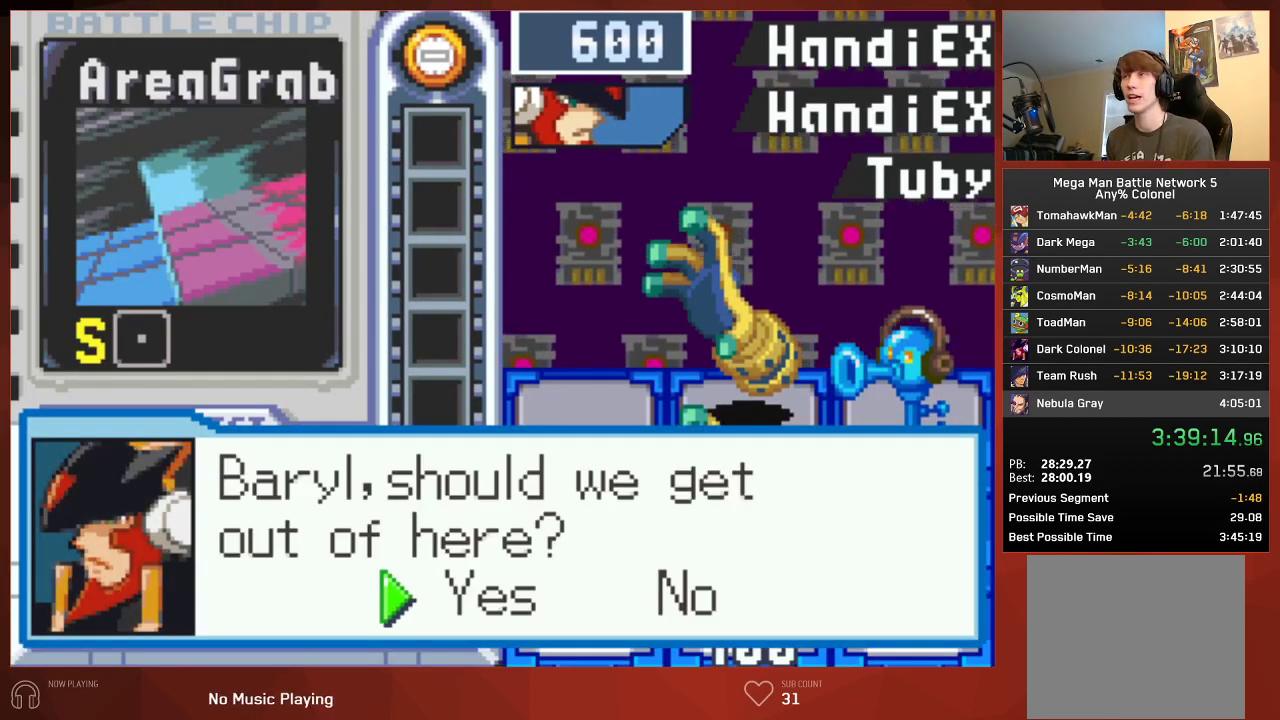
{"buttons": ["CIRCLE"], "left_stick": "center", "right_stick": "center"}
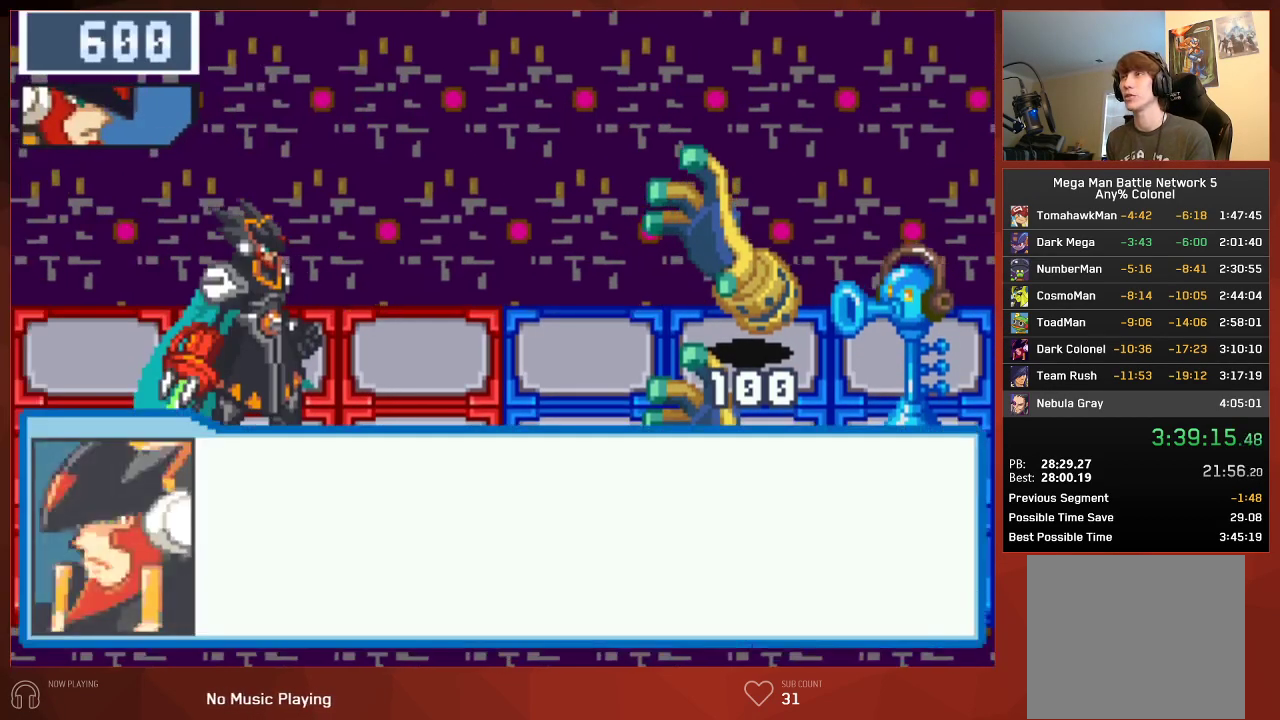
{"buttons": ["CROSS", "CIRCLE"], "left_stick": "center", "right_stick": "center"}
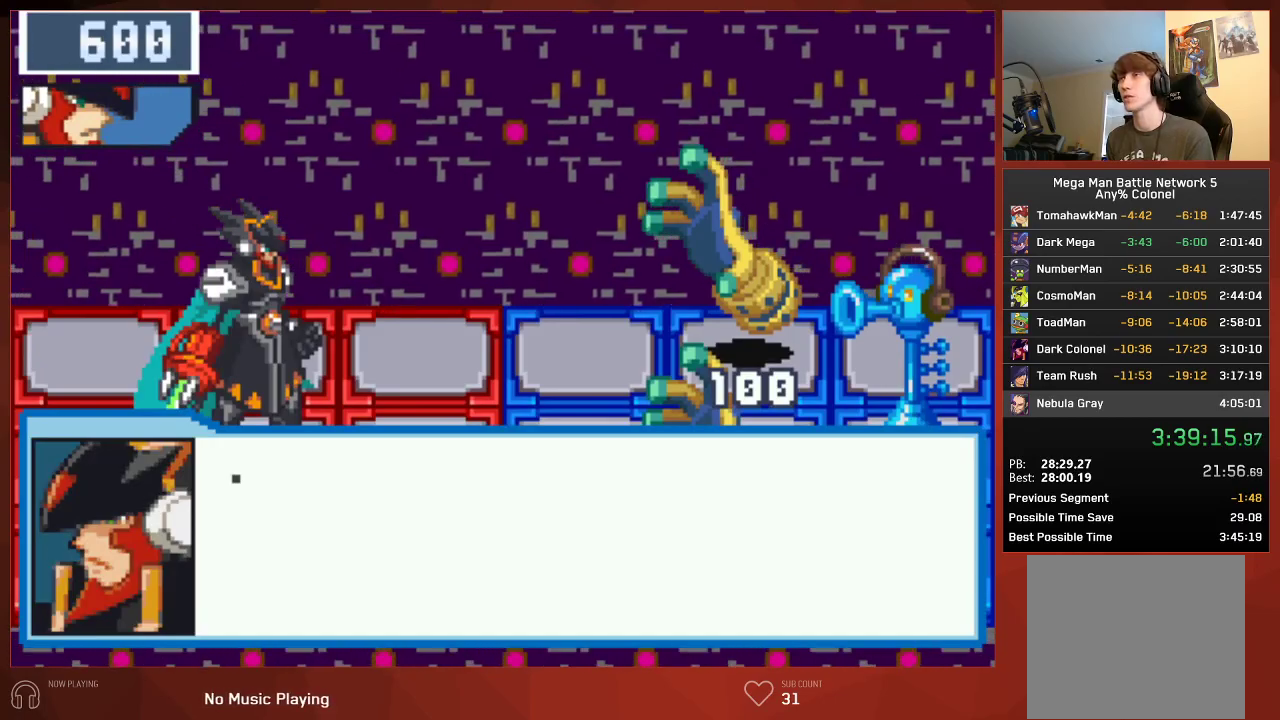
{"buttons": ["CROSS", "CIRCLE"], "left_stick": "center", "right_stick": "center", "events": []}
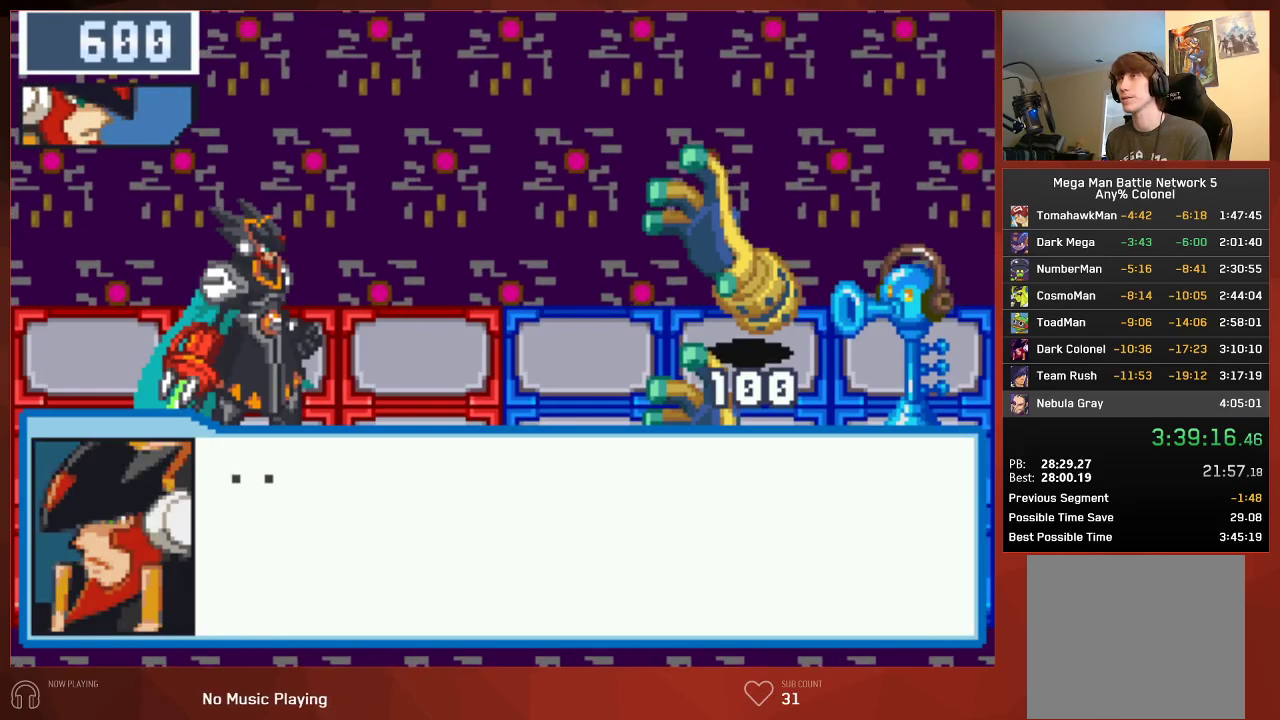
{"buttons": ["CROSS", "CIRCLE"], "left_stick": "center", "right_stick": "center", "events": []}
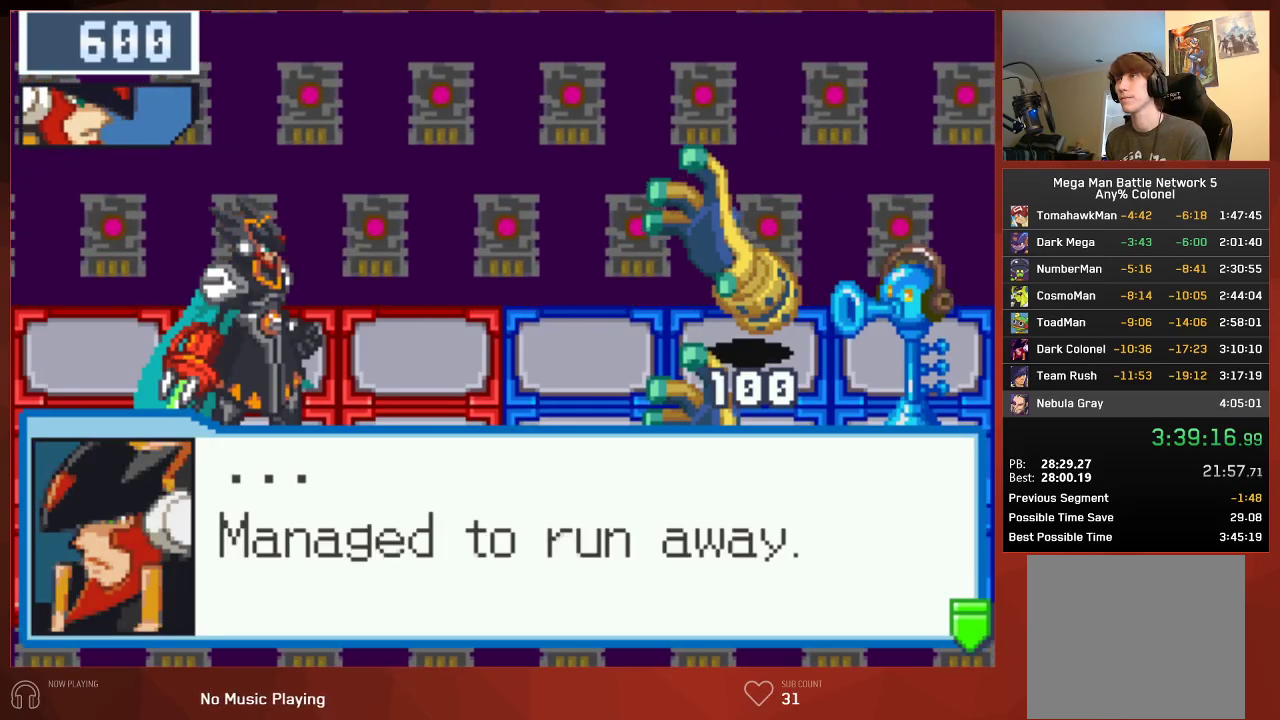
{"buttons": ["CIRCLE"], "left_stick": "center", "right_stick": "center"}
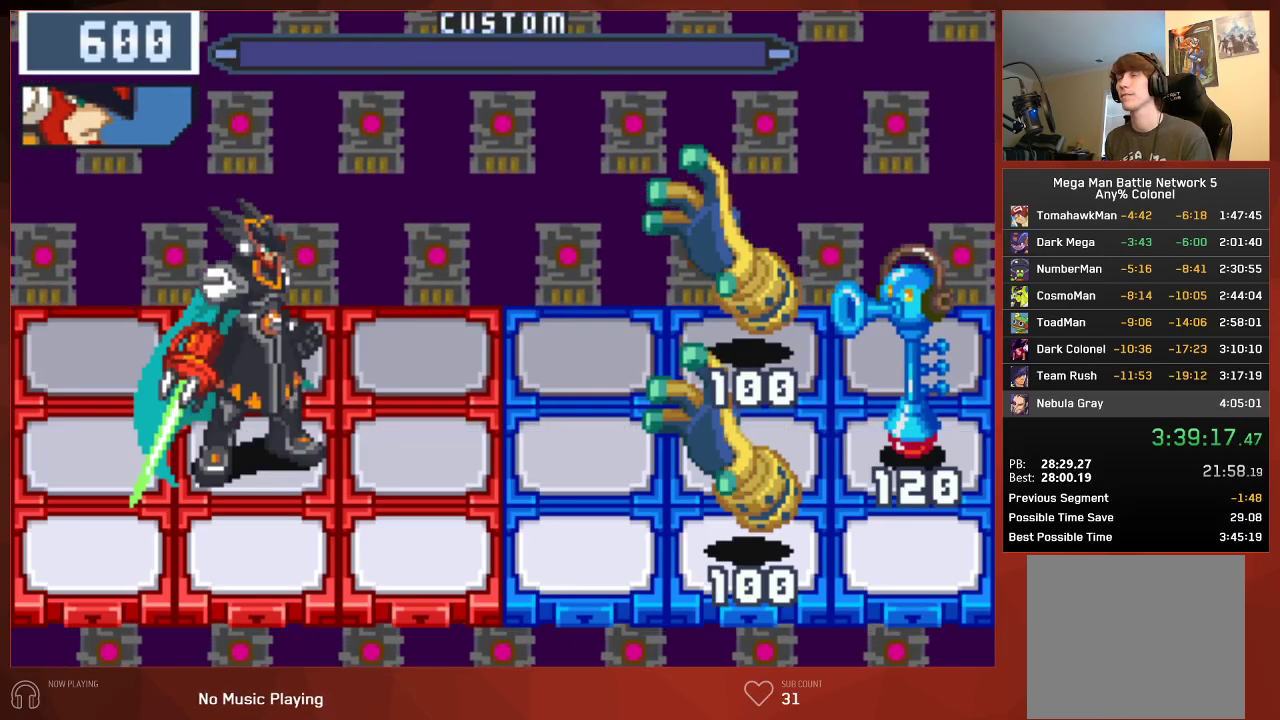
{"buttons": ["CIRCLE", "DPAD_LEFT"], "left_stick": "center", "right_stick": "center", "events": [[200, "DPAD_LEFT", "down"]]}
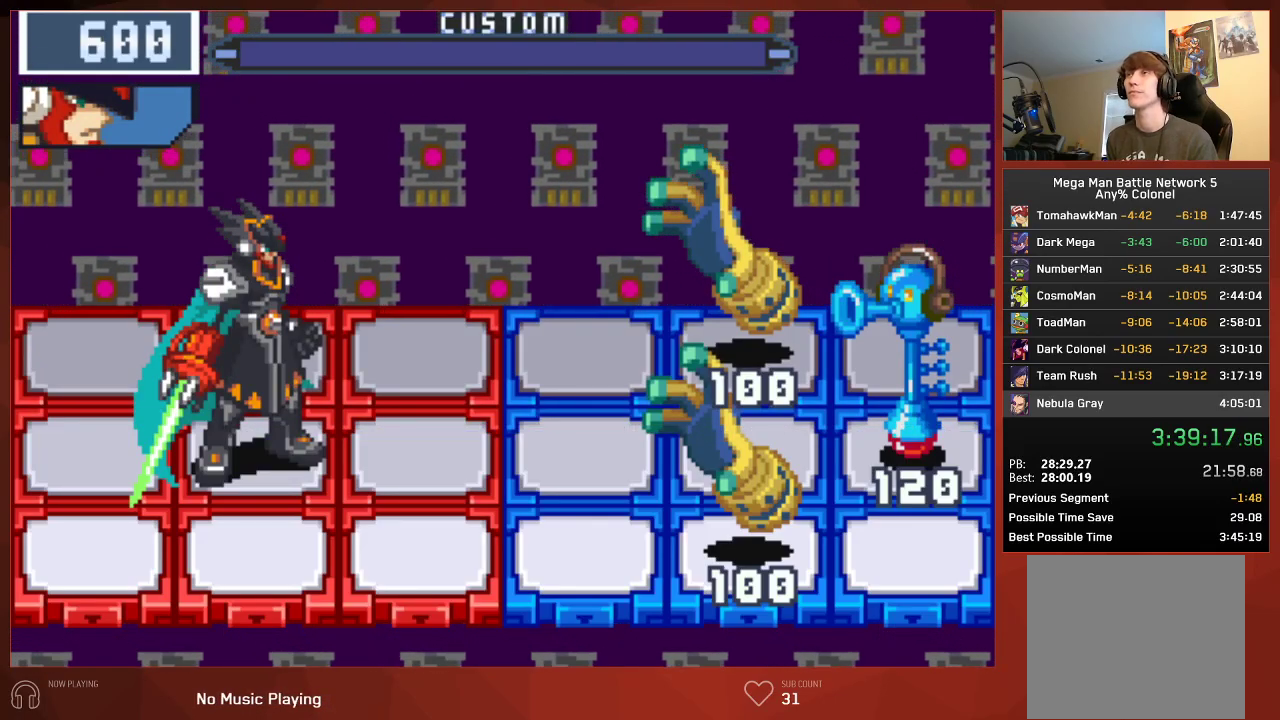
{"buttons": ["CIRCLE", "DPAD_LEFT"], "left_stick": "center", "right_stick": "center", "events": []}
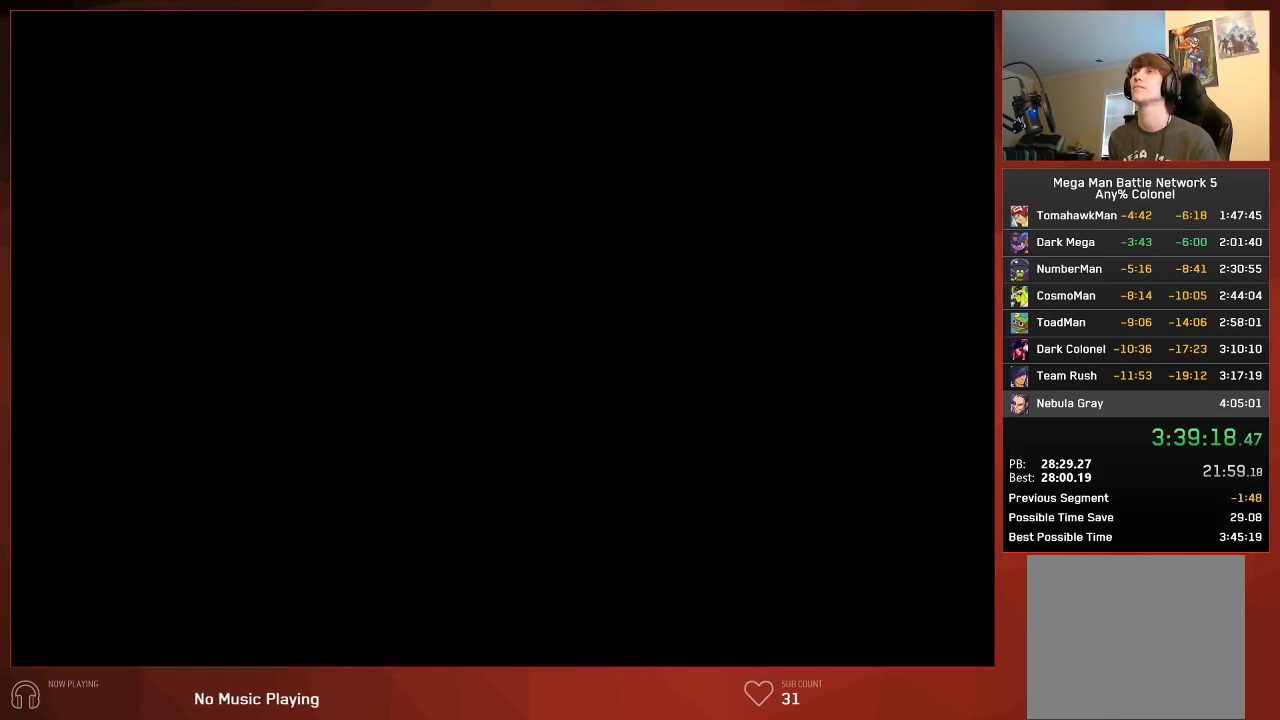
{"buttons": ["CIRCLE", "DPAD_LEFT"], "left_stick": "center", "right_stick": "center", "events": []}
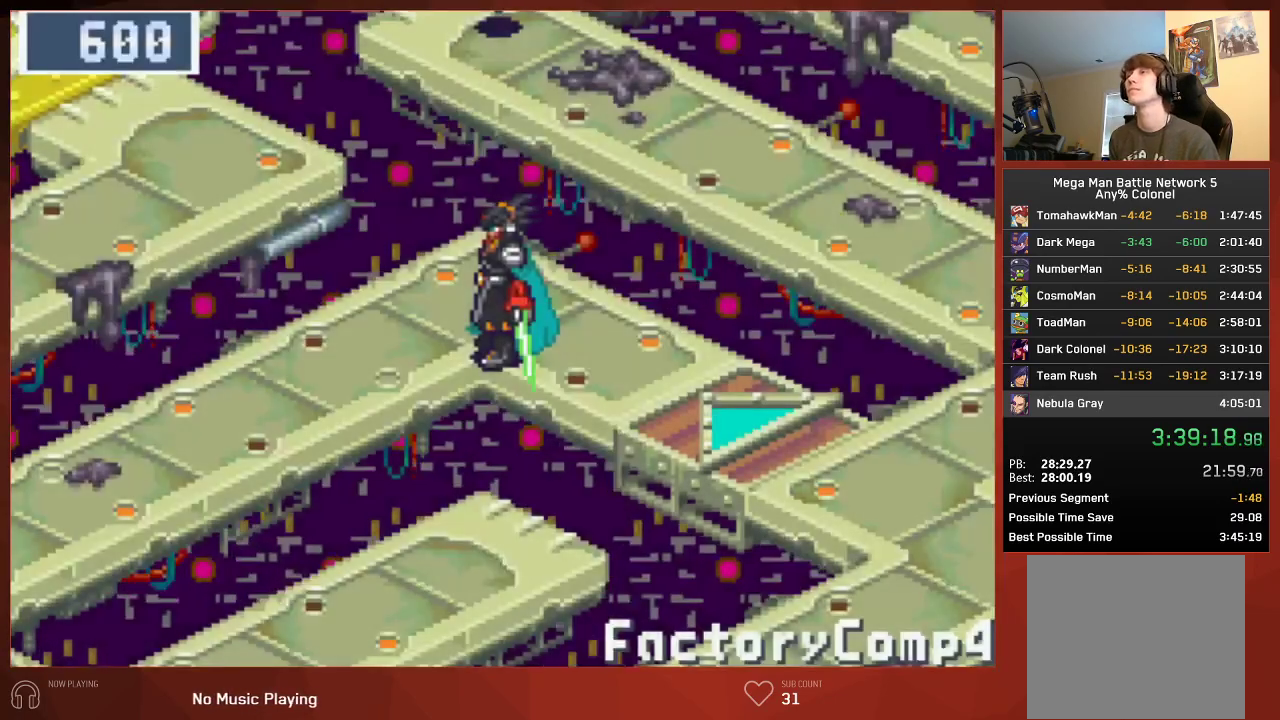
{"buttons": ["CIRCLE", "DPAD_LEFT"], "left_stick": "center", "right_stick": "center", "events": []}
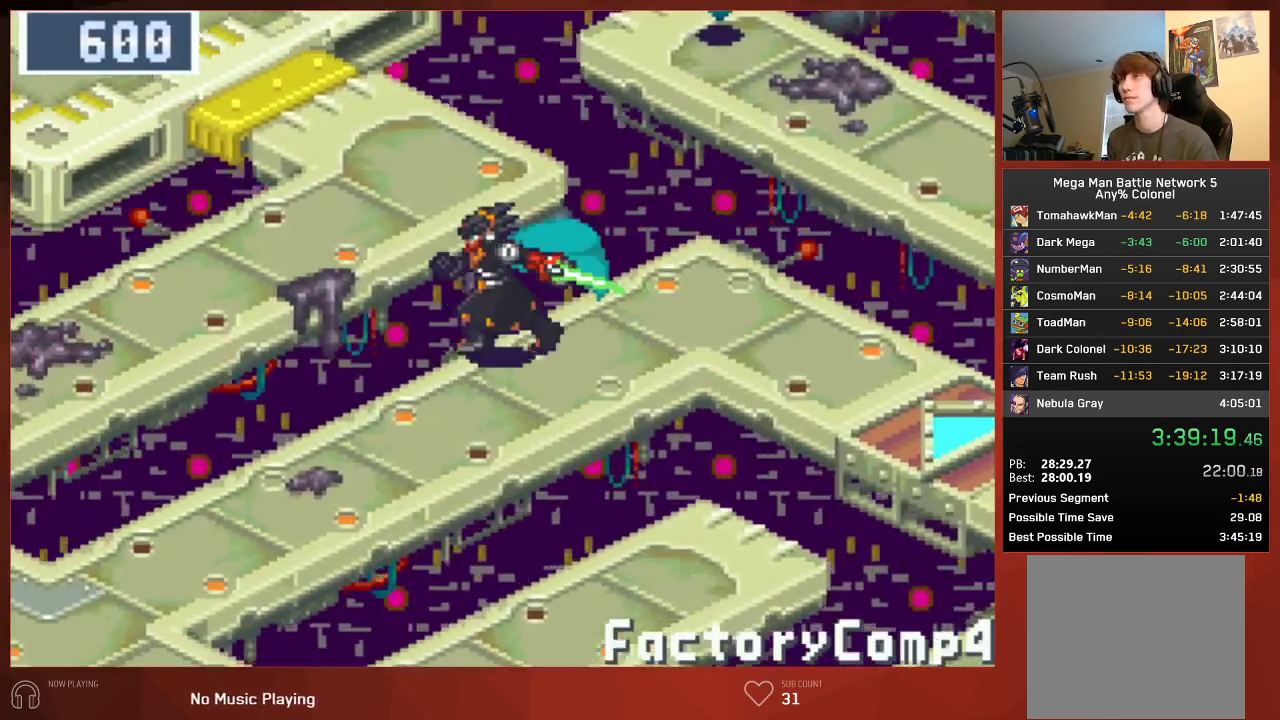
{"buttons": ["CIRCLE", "DPAD_LEFT"], "left_stick": "center", "right_stick": "center", "events": []}
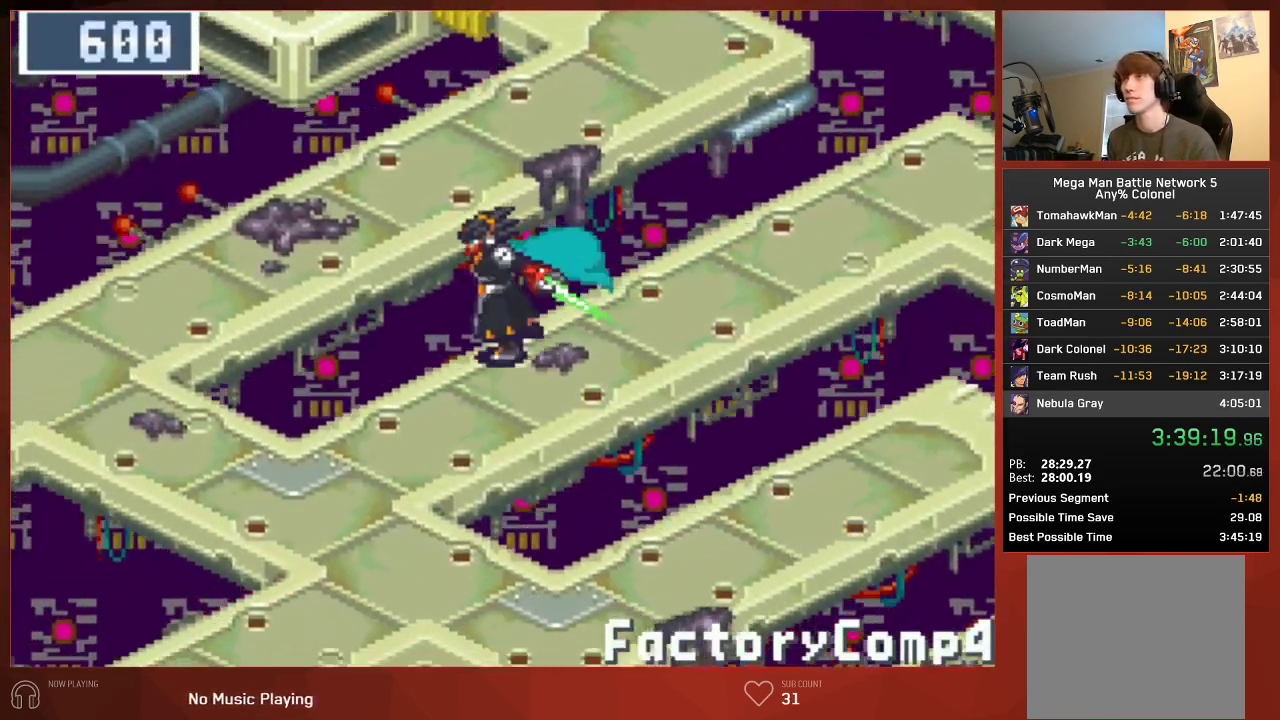
{"buttons": ["CIRCLE", "DPAD_LEFT"], "left_stick": "center", "right_stick": "center", "events": []}